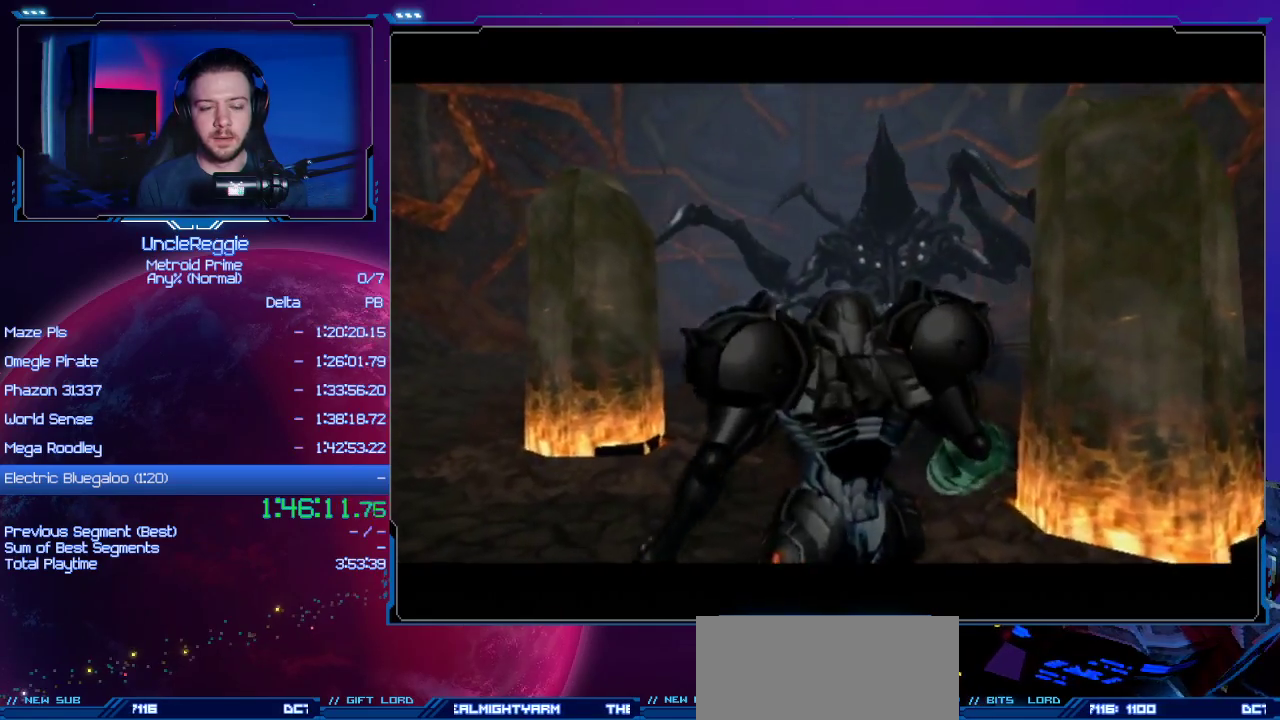
Gameplay with a controller (Nintendo layout); each line is a JSON object with the inputs held at the frame after it. "events" lists button and stick changes between this image and that frame as [ms after this image, input, new state], when the widget could be followed in between. Not read: L3 R3.
{"buttons": [], "left_stick": "up", "right_stick": "center", "events": [[267, "left_stick", "up"]]}
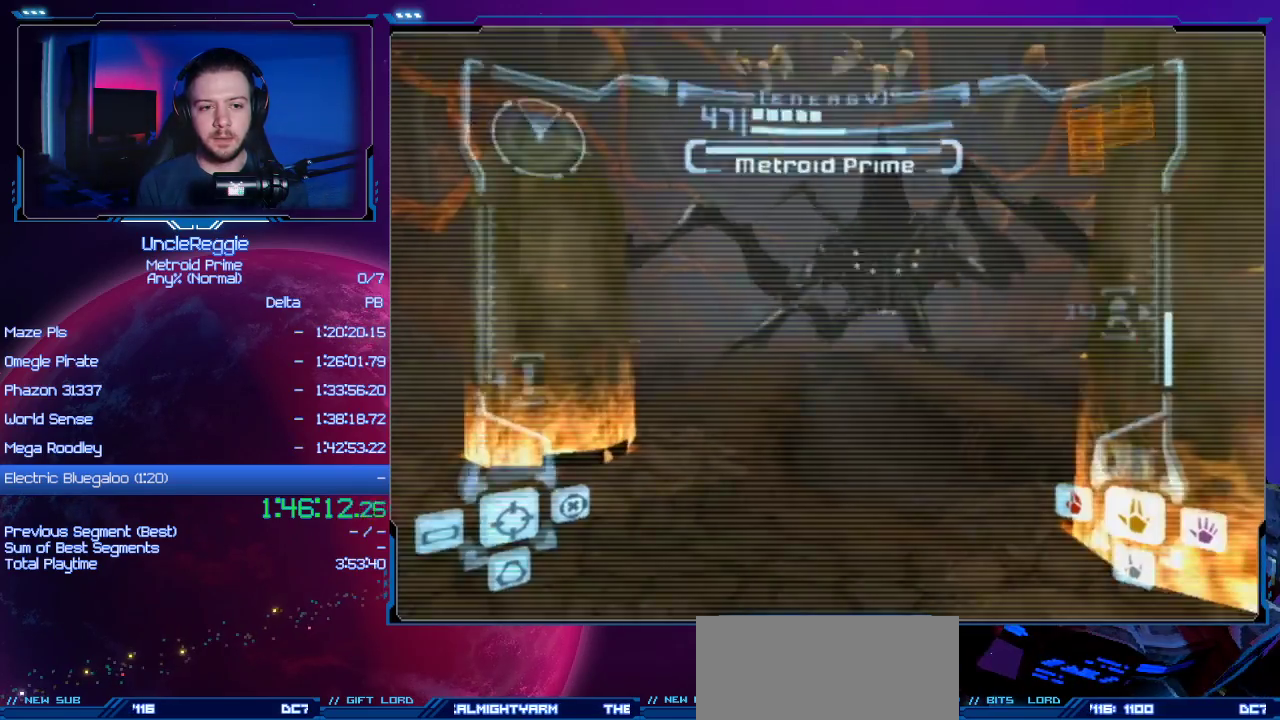
{"buttons": [], "left_stick": "up", "right_stick": "center", "events": []}
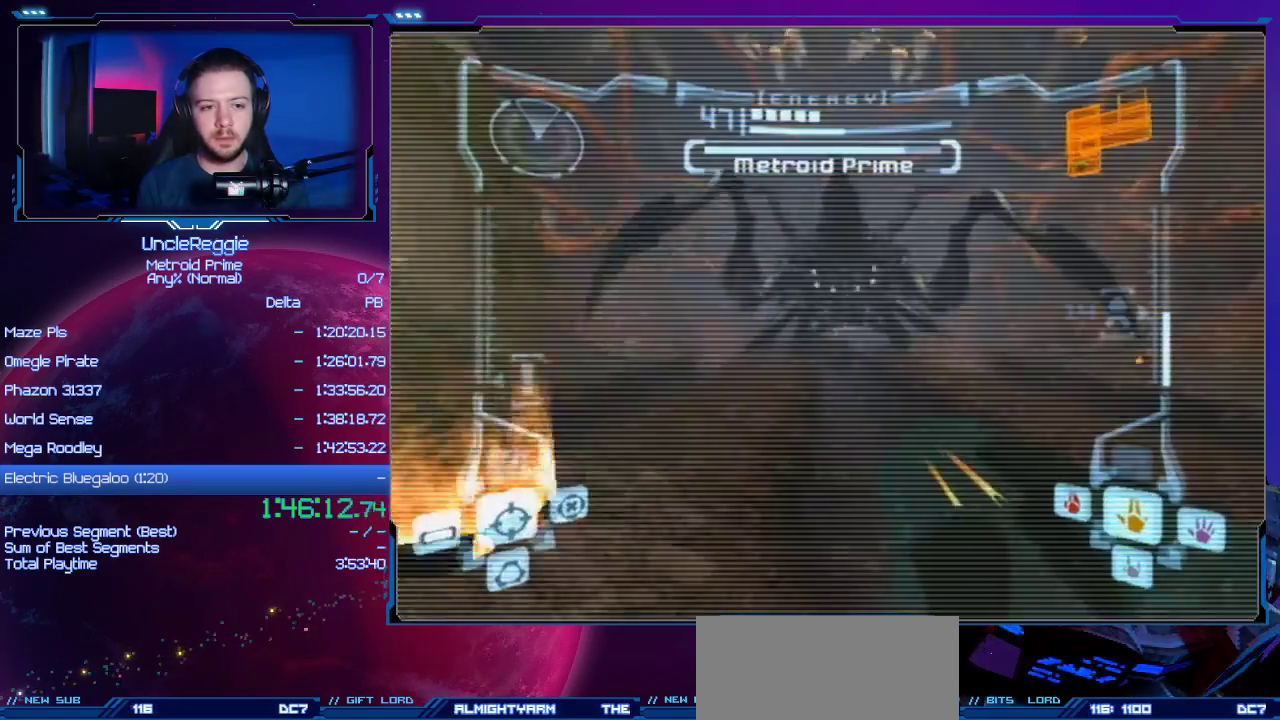
{"buttons": [], "left_stick": "up", "right_stick": "center", "events": [[167, "L1", "down"], [200, "B", "down"], [350, "B", "up"], [417, "L1", "up"]]}
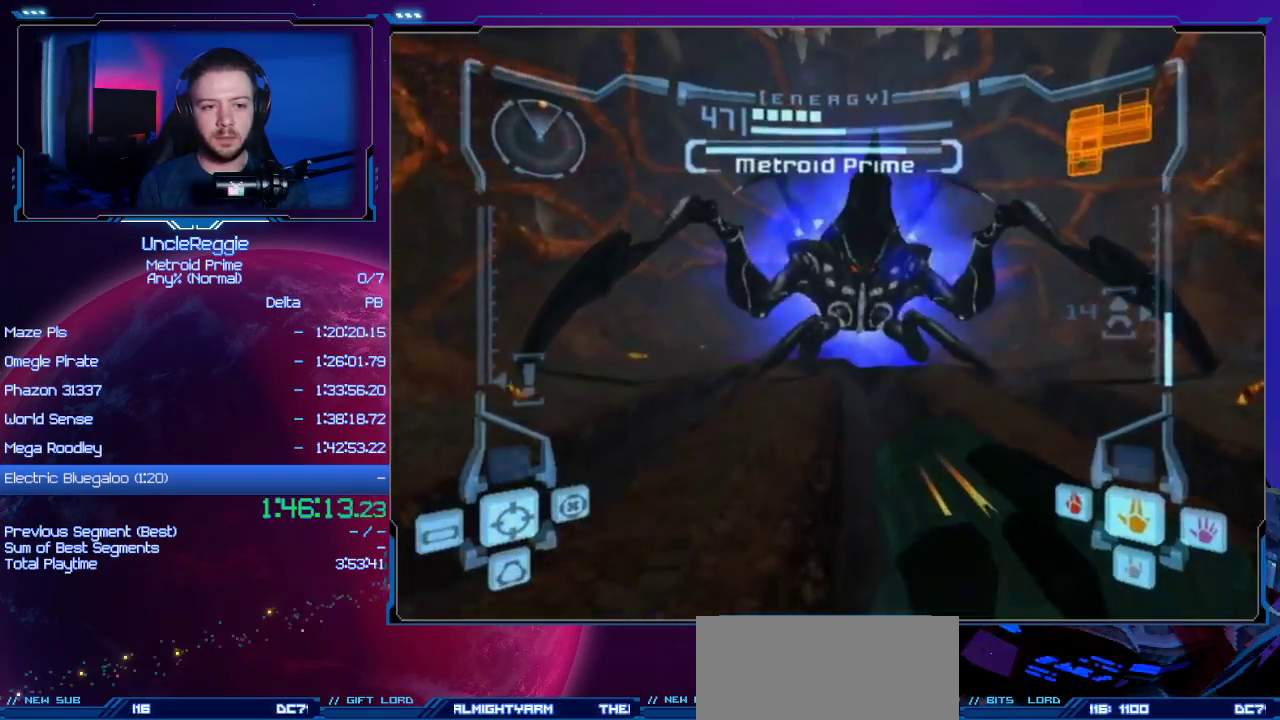
{"buttons": ["L1"], "left_stick": "up", "right_stick": "down", "events": [[133, "L1", "down"], [417, "right_stick", "down"]]}
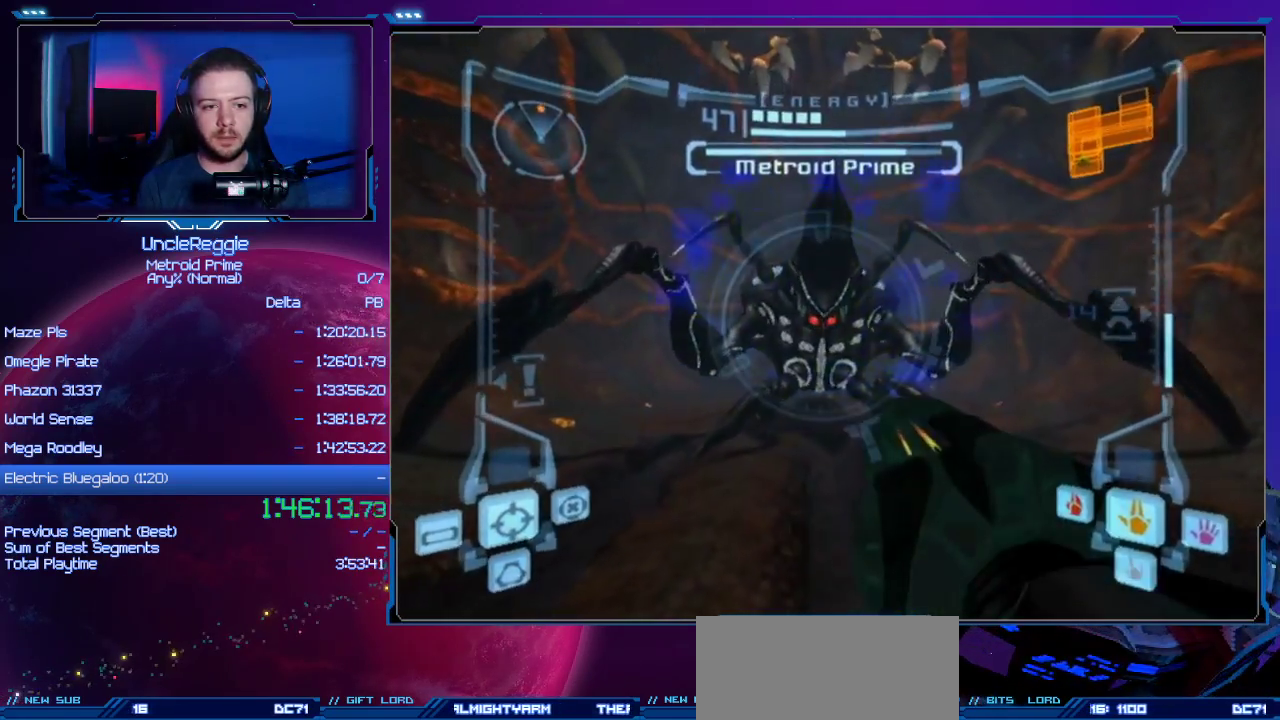
{"buttons": ["B", "L1"], "left_stick": "up", "right_stick": "center", "events": [[33, "right_stick", "center"], [384, "B", "down"]]}
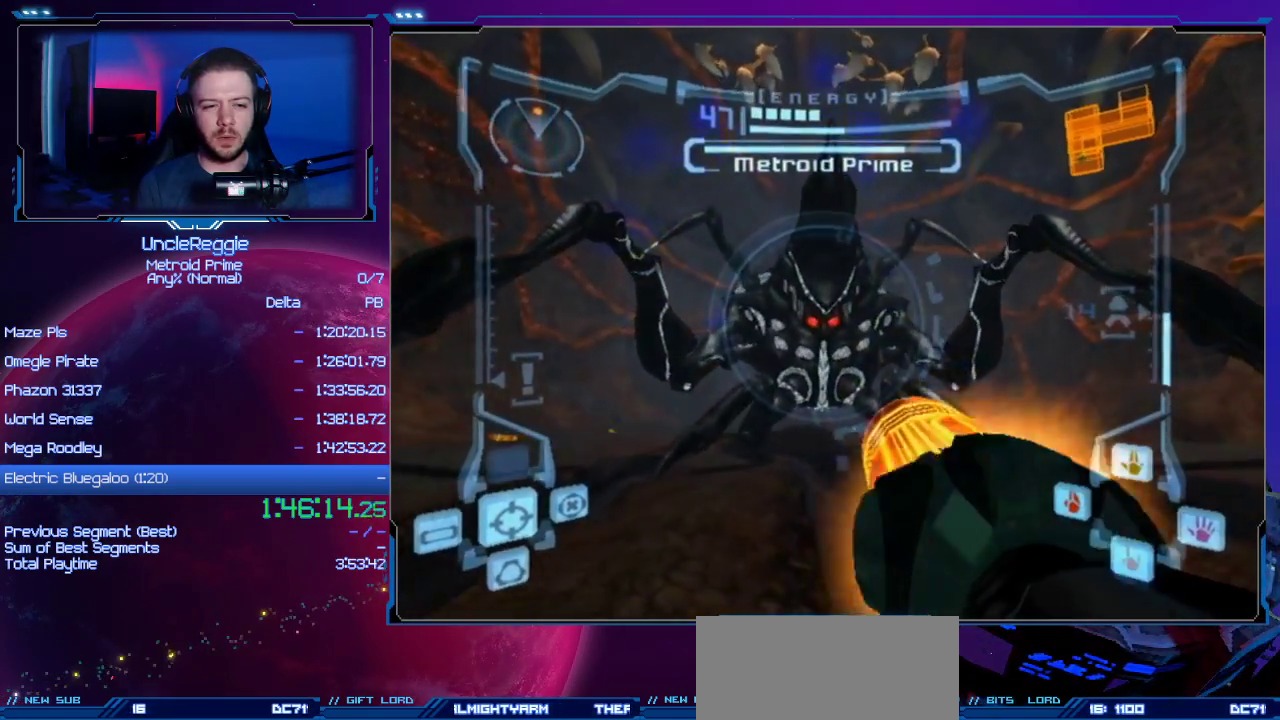
{"buttons": ["A", "L1"], "left_stick": "up", "right_stick": "center", "events": [[16, "B", "up"], [133, "A", "down"]]}
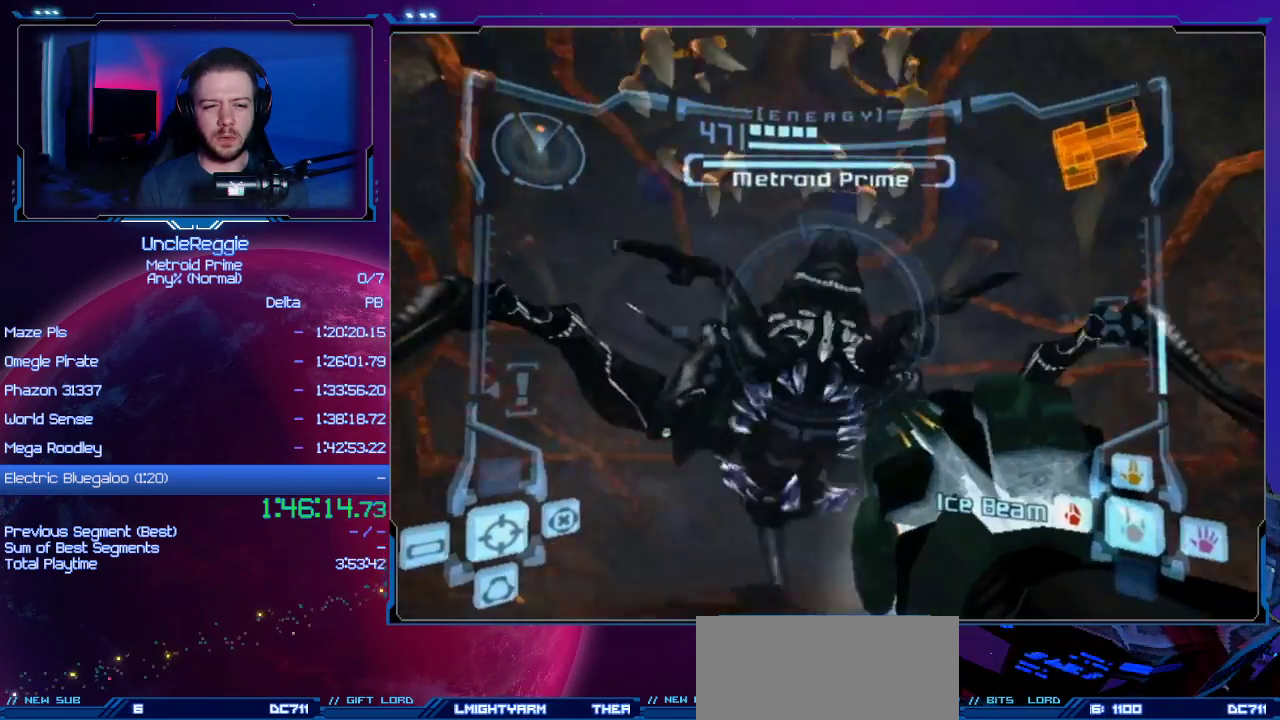
{"buttons": ["A", "L1"], "left_stick": "up-left", "right_stick": "center", "events": [[284, "left_stick", "up-left"]]}
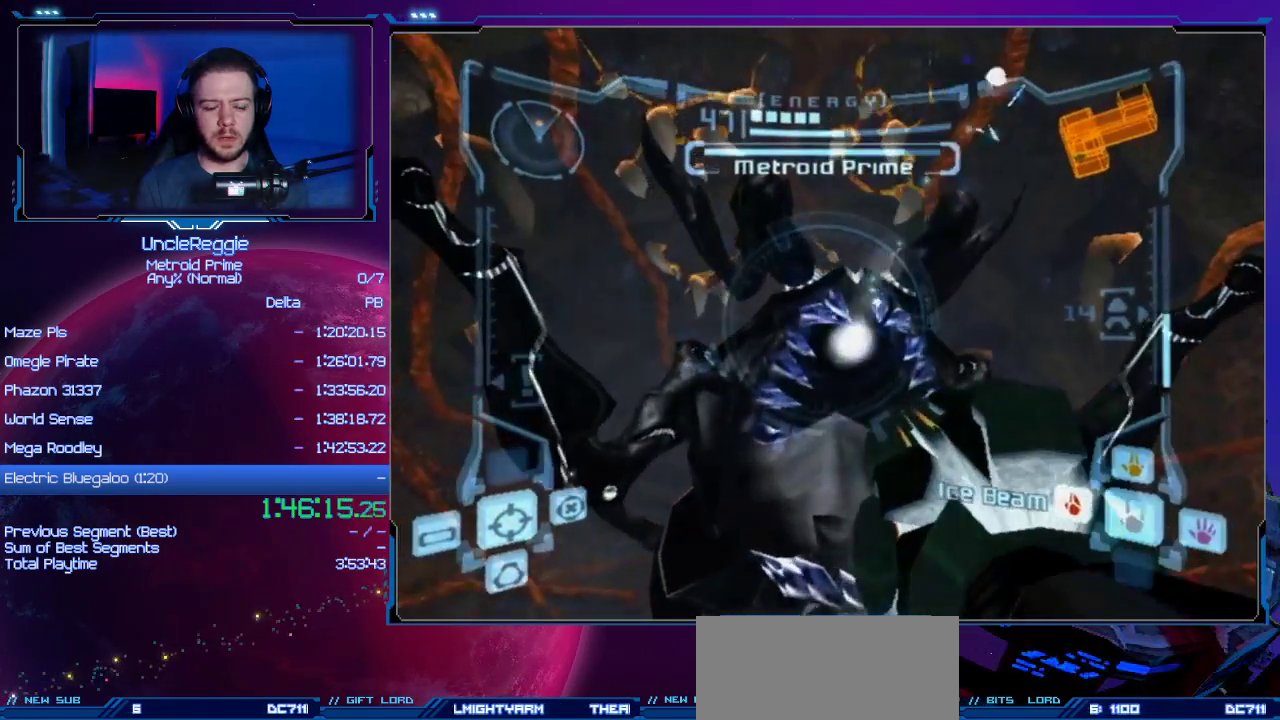
{"buttons": ["A", "L1"], "left_stick": "up-left", "right_stick": "center", "events": []}
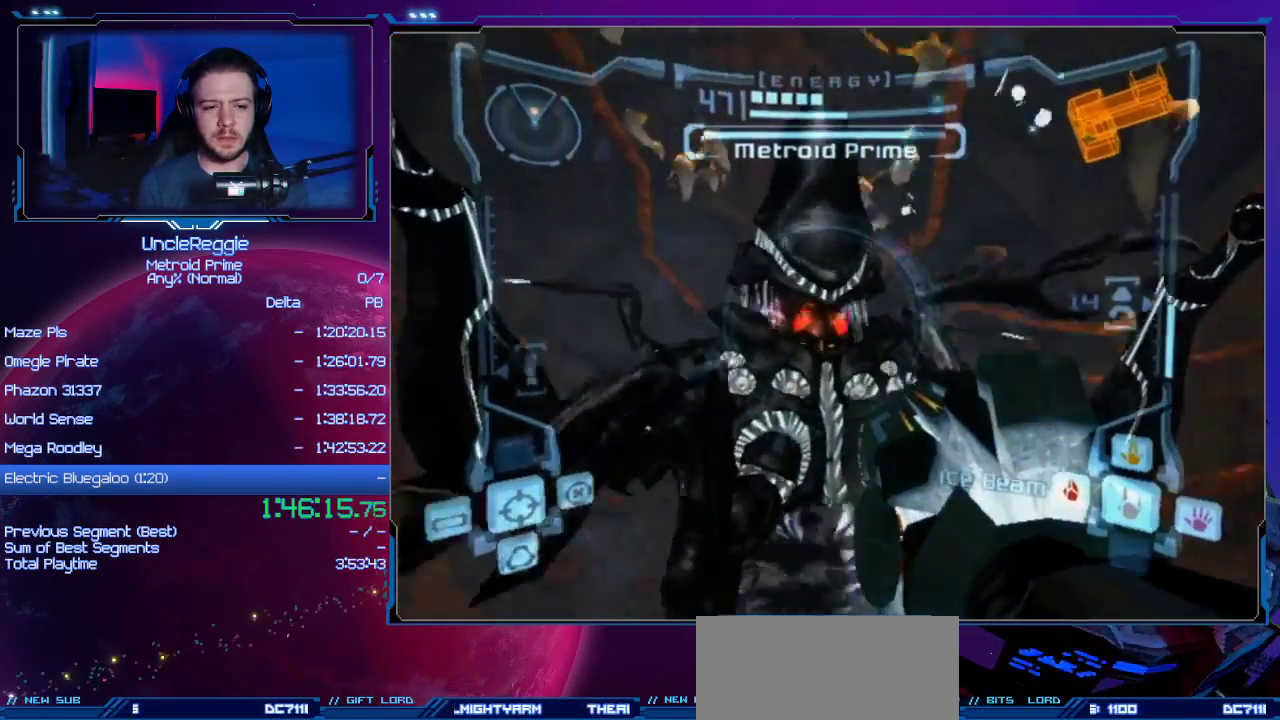
{"buttons": ["L1"], "left_stick": "up-left", "right_stick": "center", "events": [[434, "A", "up"]]}
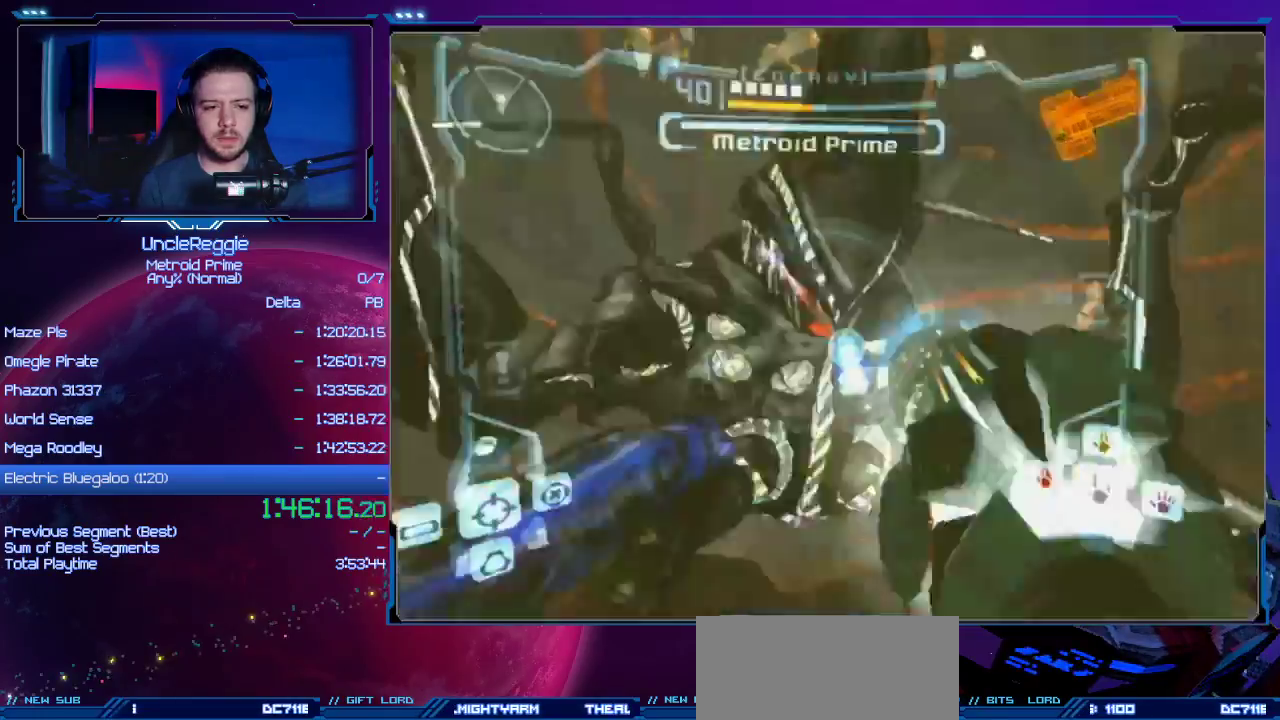
{"buttons": ["A", "L1"], "left_stick": "center", "right_stick": "center", "events": [[16, "A", "down"], [16, "left_stick", "center"], [83, "left_stick", "down"], [267, "left_stick", "center"]]}
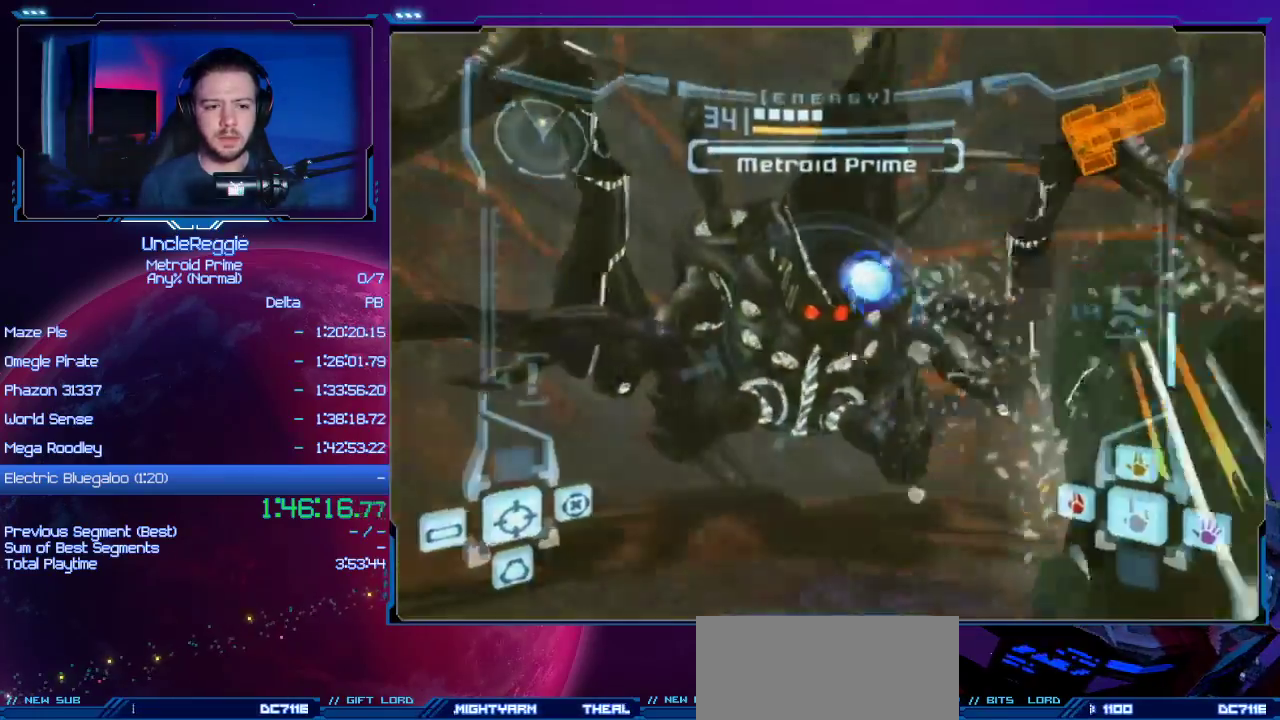
{"buttons": ["A", "L1"], "left_stick": "center", "right_stick": "center", "events": [[267, "B", "down"], [434, "B", "up"]]}
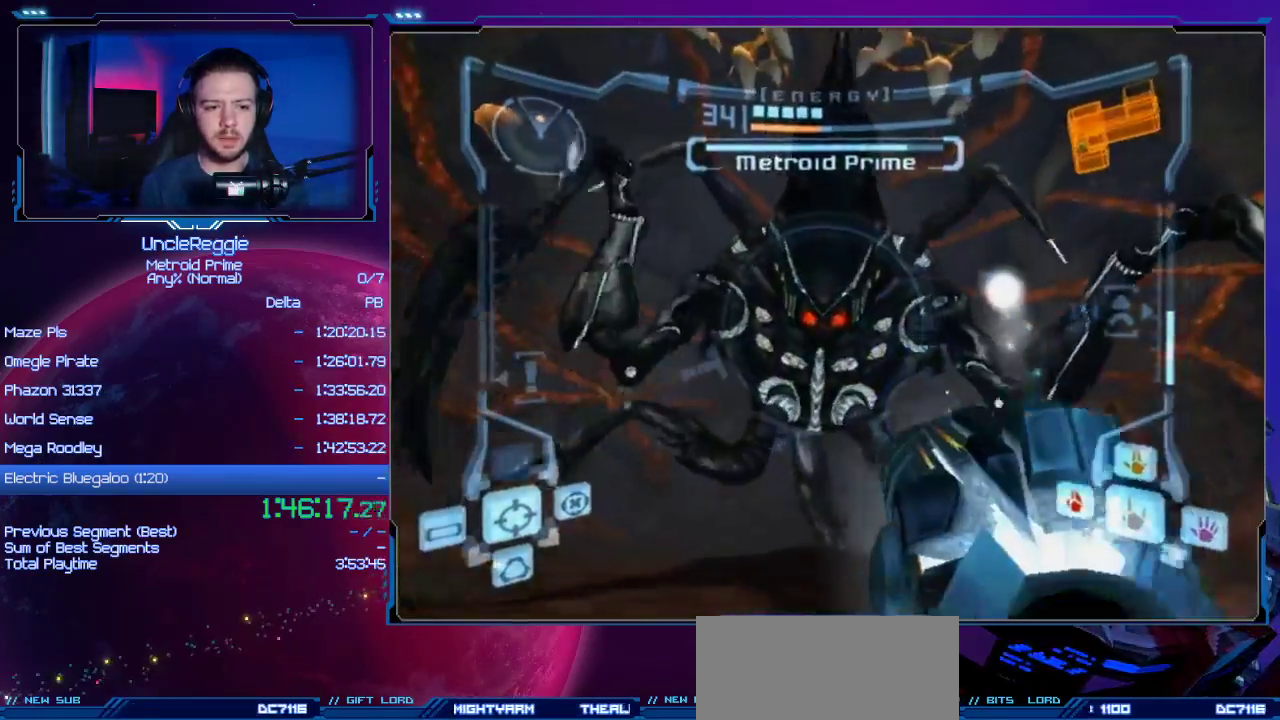
{"buttons": ["A", "B", "L1"], "left_stick": "down", "right_stick": "center", "events": [[150, "left_stick", "left"], [216, "left_stick", "down-left"], [400, "left_stick", "down"], [433, "B", "down"]]}
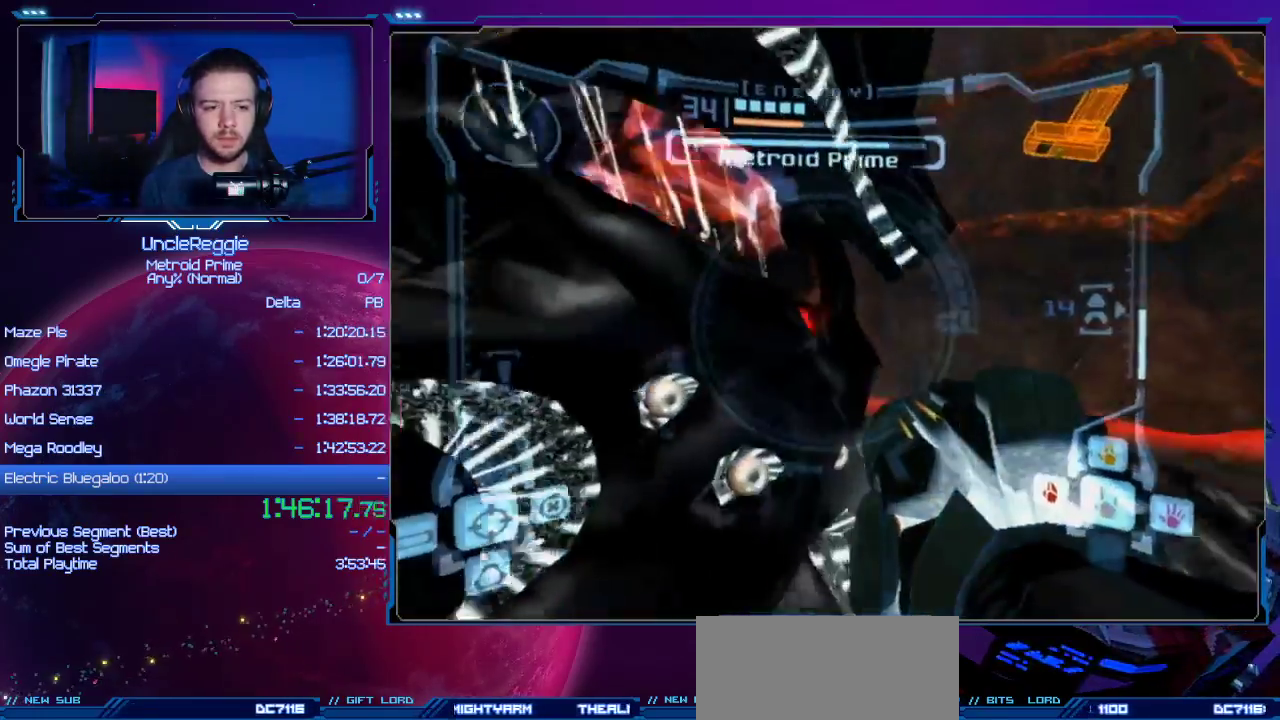
{"buttons": ["A", "L1"], "left_stick": "up-right", "right_stick": "center", "events": [[84, "left_stick", "down-right"], [117, "B", "up"], [434, "left_stick", "up-right"]]}
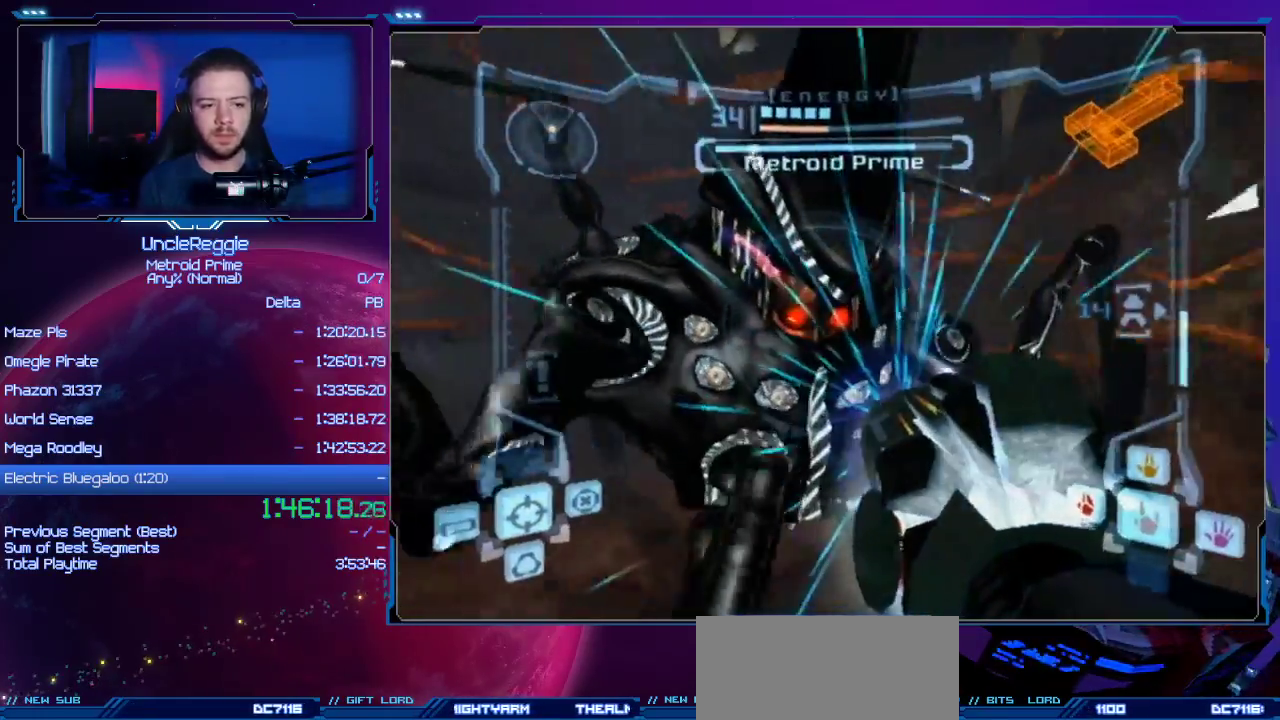
{"buttons": ["A", "L1"], "left_stick": "up", "right_stick": "center", "events": [[83, "left_stick", "up"], [400, "A", "up"], [483, "A", "down"]]}
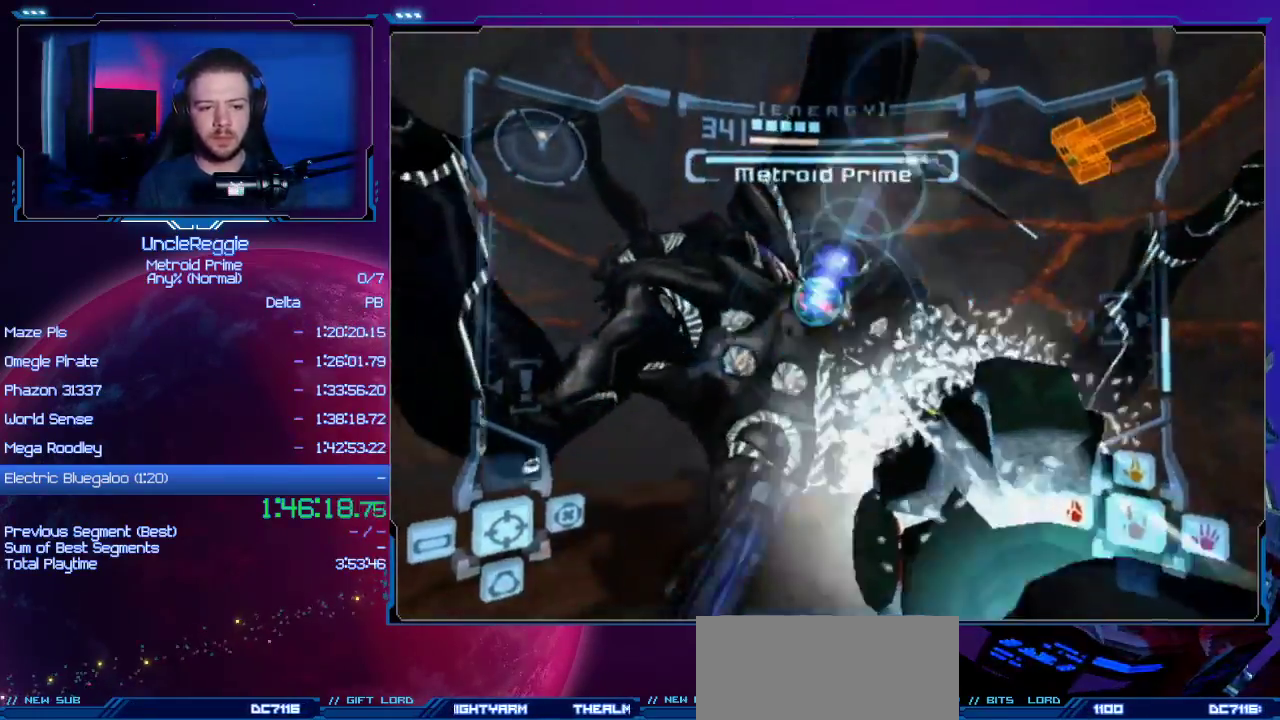
{"buttons": ["A", "L1"], "left_stick": "center", "right_stick": "center", "events": [[184, "left_stick", "center"]]}
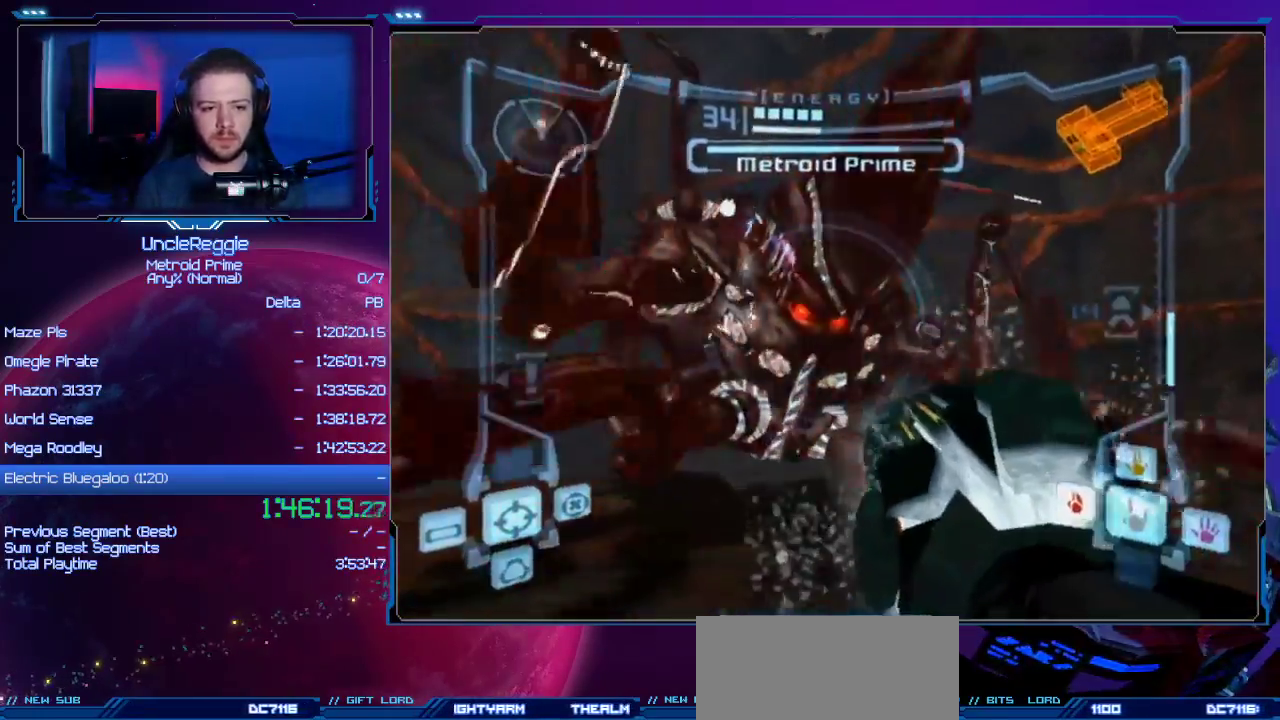
{"buttons": ["A", "B", "L1"], "left_stick": "center", "right_stick": "center", "events": [[367, "B", "down"]]}
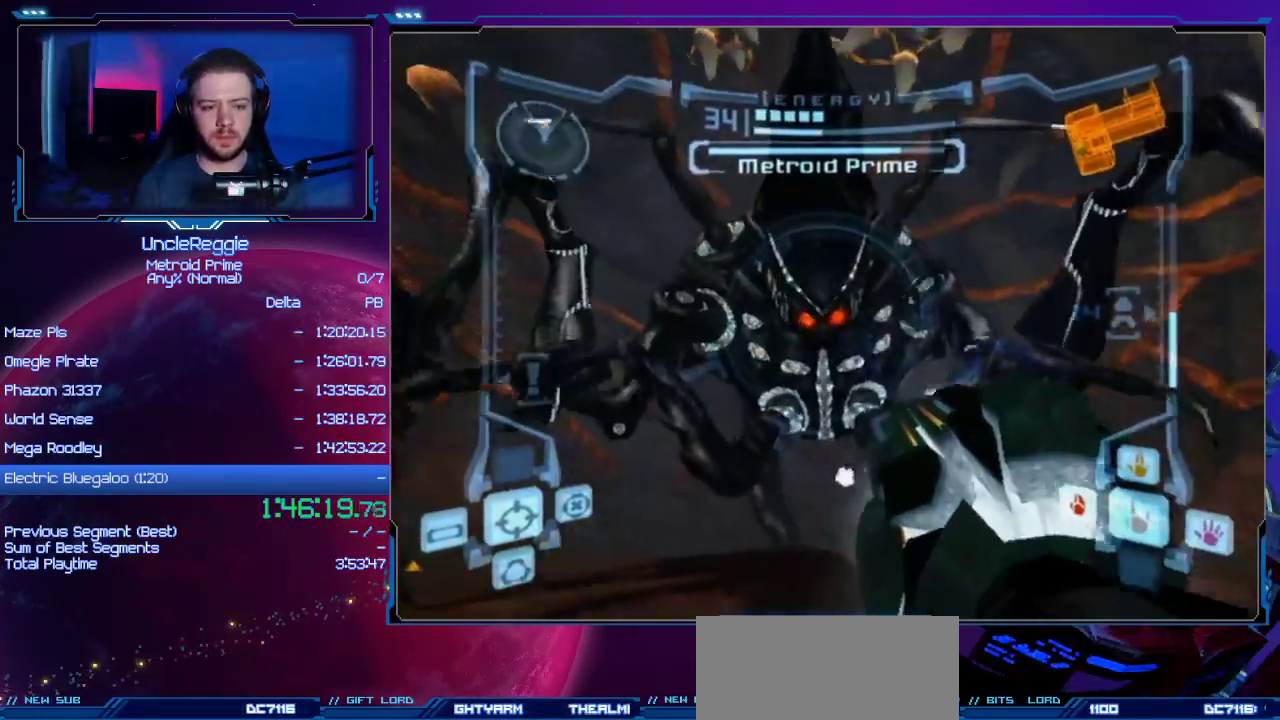
{"buttons": ["A", "L1"], "left_stick": "down-left", "right_stick": "center", "events": [[50, "B", "up"], [300, "left_stick", "left"], [401, "left_stick", "down-left"]]}
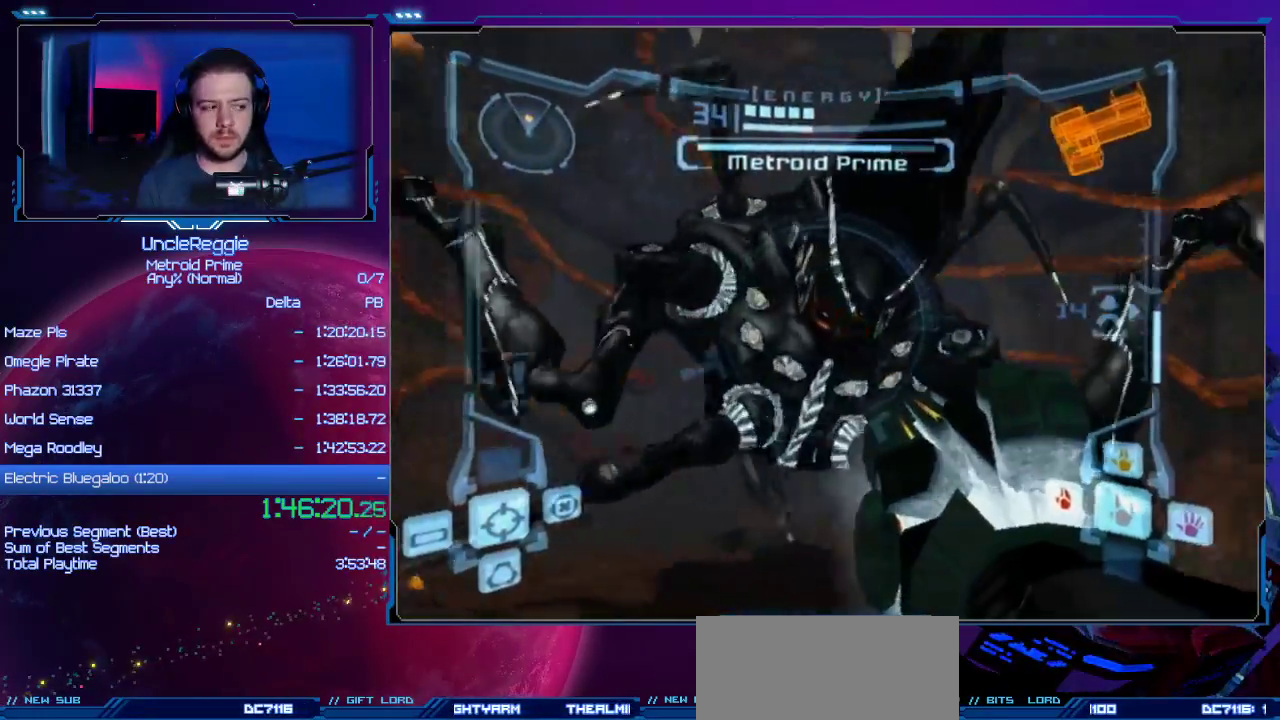
{"buttons": ["A", "L1"], "left_stick": "down-right", "right_stick": "center", "events": [[83, "left_stick", "down"], [183, "B", "down"], [200, "left_stick", "down-right"], [333, "B", "up"]]}
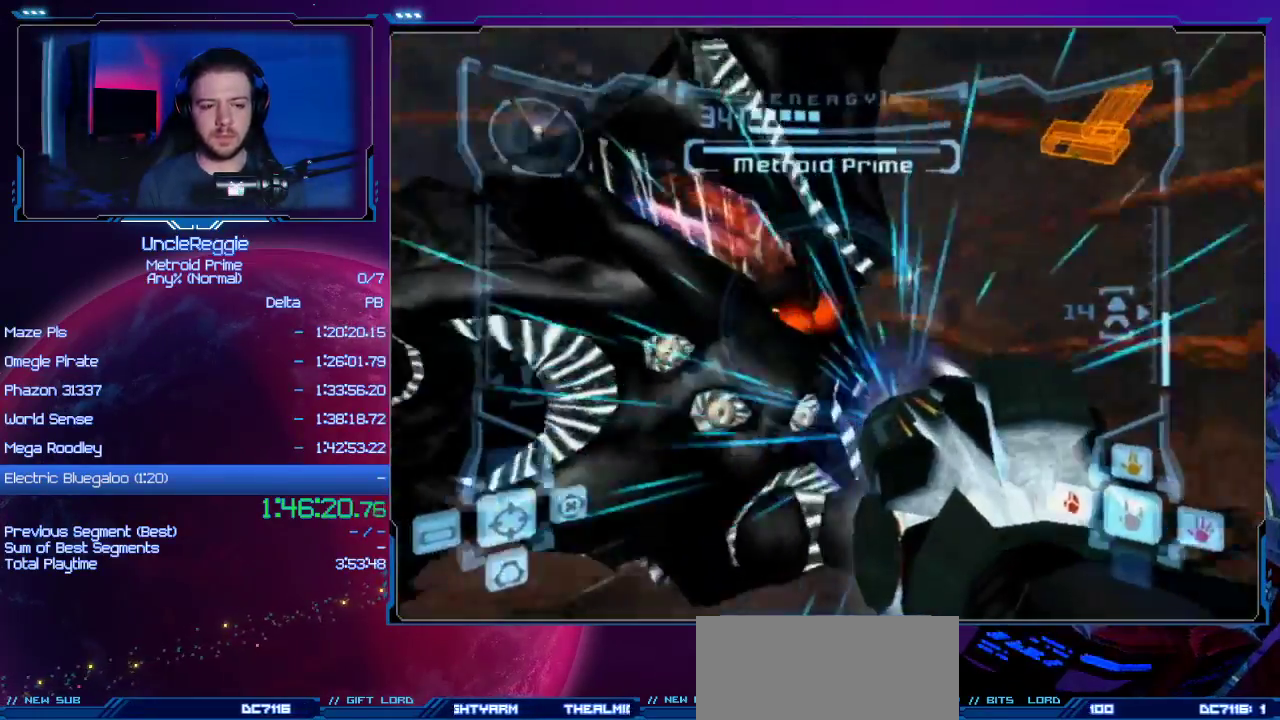
{"buttons": ["A", "L1"], "left_stick": "up", "right_stick": "center", "events": [[234, "left_stick", "up-right"], [367, "left_stick", "up"]]}
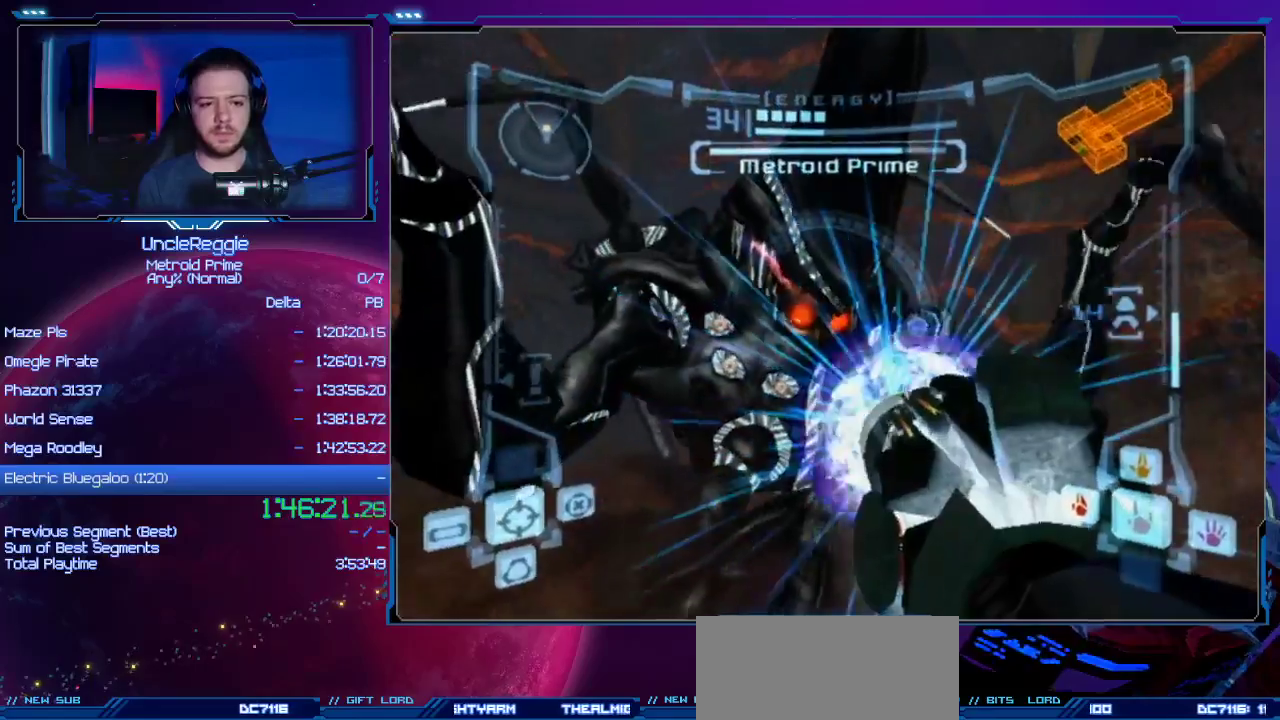
{"buttons": ["A", "L1"], "left_stick": "center", "right_stick": "center", "events": [[83, "A", "up"], [183, "A", "down"], [267, "left_stick", "center"]]}
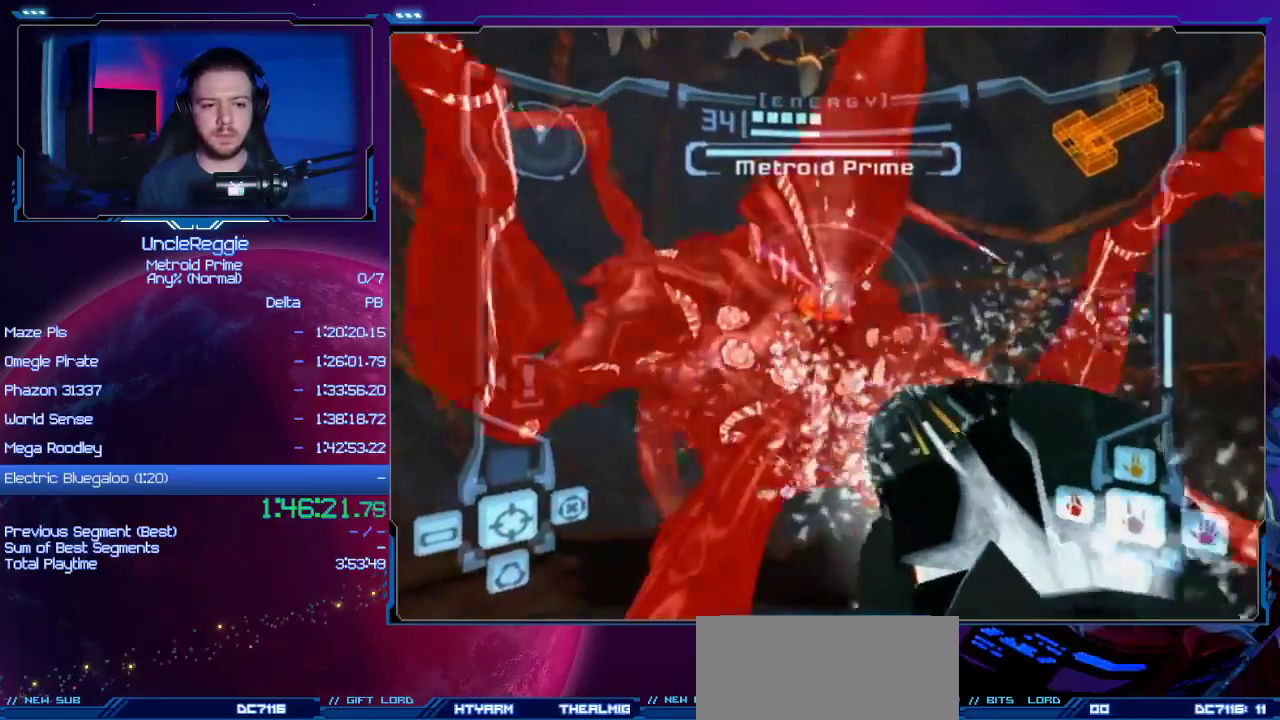
{"buttons": ["A", "L1"], "left_stick": "center", "right_stick": "center", "events": []}
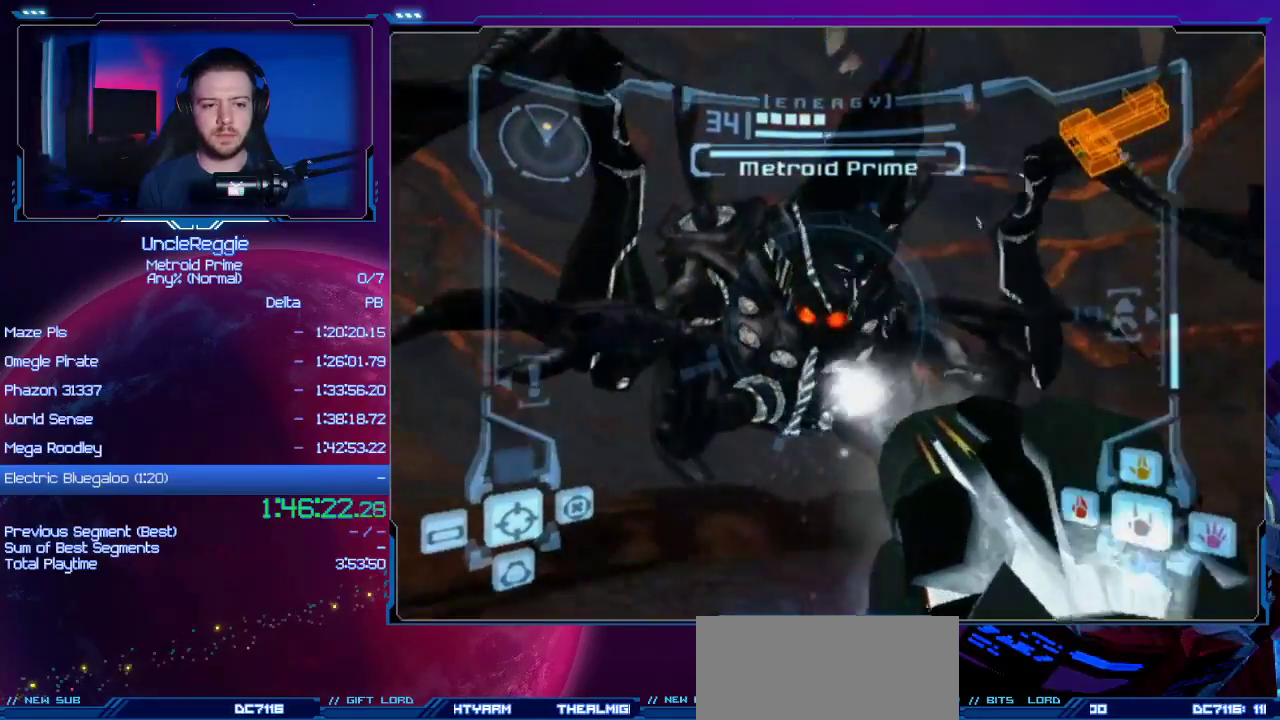
{"buttons": ["A", "L1"], "left_stick": "center", "right_stick": "center", "events": [[50, "B", "down"], [250, "B", "up"]]}
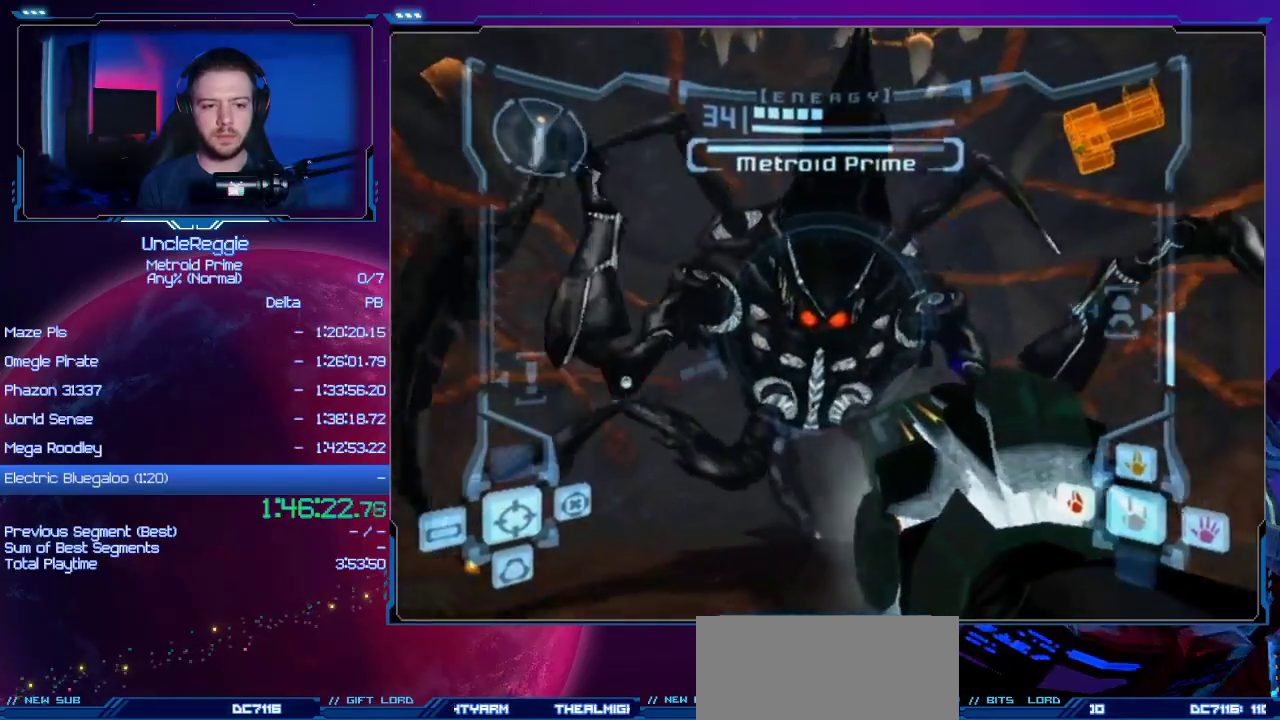
{"buttons": ["A", "B", "L1"], "left_stick": "down", "right_stick": "center", "events": [[84, "left_stick", "left"], [267, "left_stick", "down-left"], [367, "left_stick", "down"], [400, "B", "down"]]}
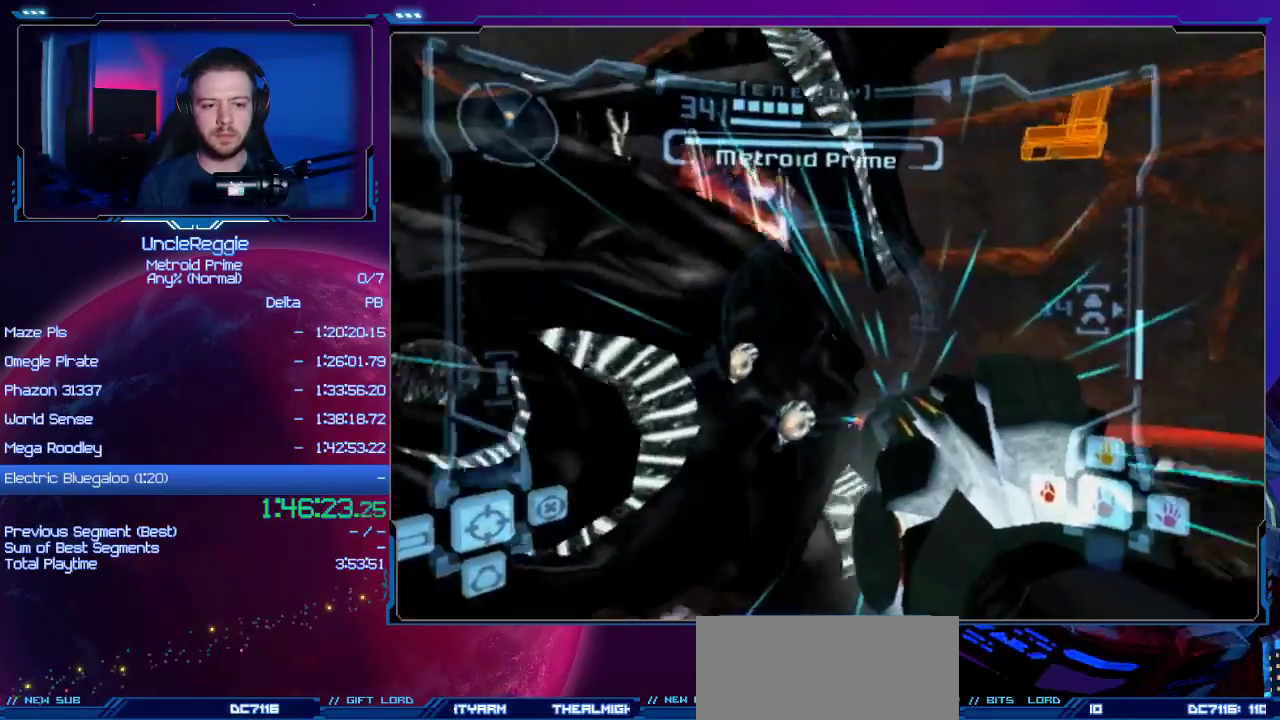
{"buttons": ["A", "L1"], "left_stick": "up-right", "right_stick": "center", "events": [[16, "left_stick", "down-right"], [116, "B", "up"], [450, "left_stick", "up-right"]]}
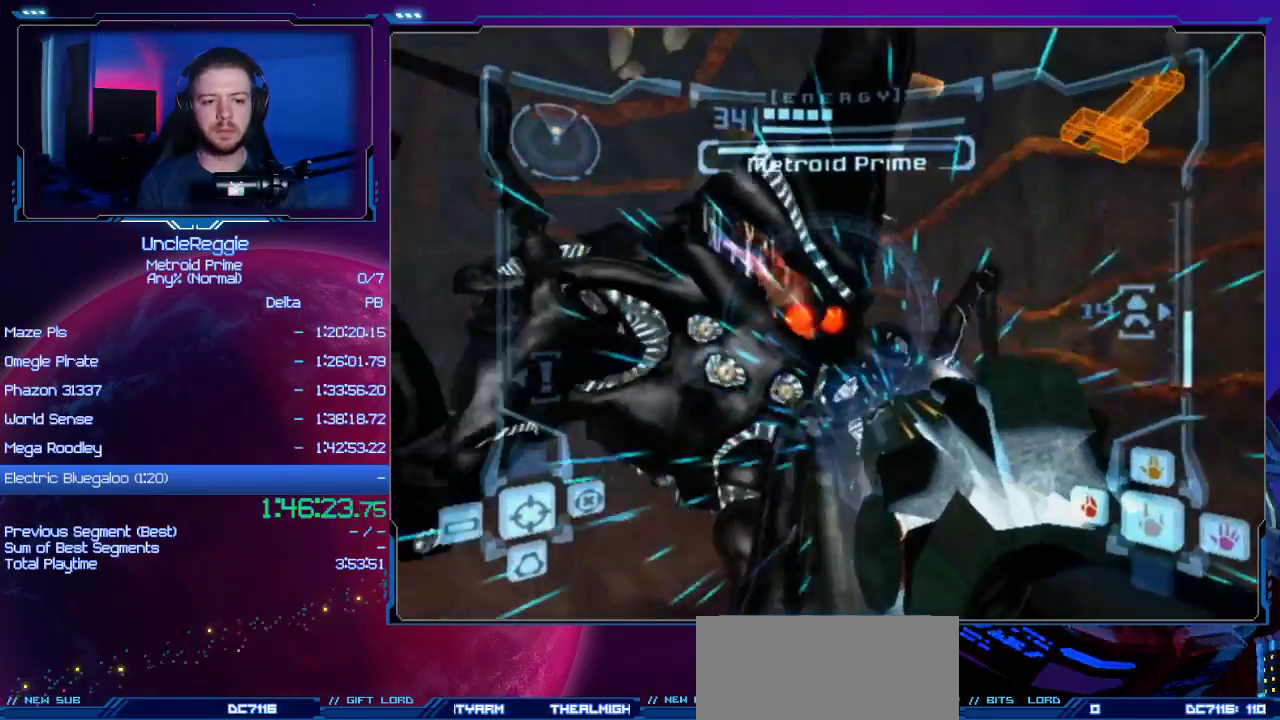
{"buttons": ["A", "L1"], "left_stick": "right", "right_stick": "center", "events": [[134, "left_stick", "up"], [267, "A", "up"], [351, "A", "down"], [451, "left_stick", "right"]]}
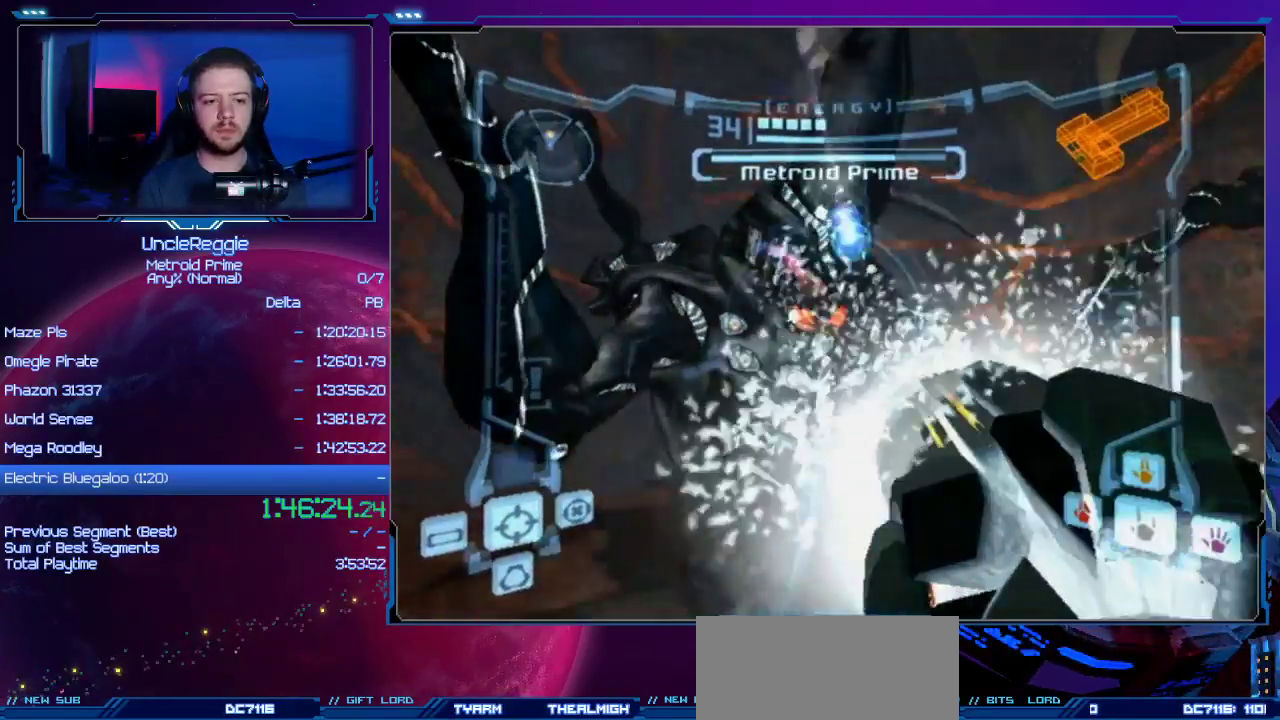
{"buttons": ["A", "L1"], "left_stick": "down-right", "right_stick": "center", "events": [[100, "left_stick", "down-right"], [217, "B", "down"], [384, "B", "up"]]}
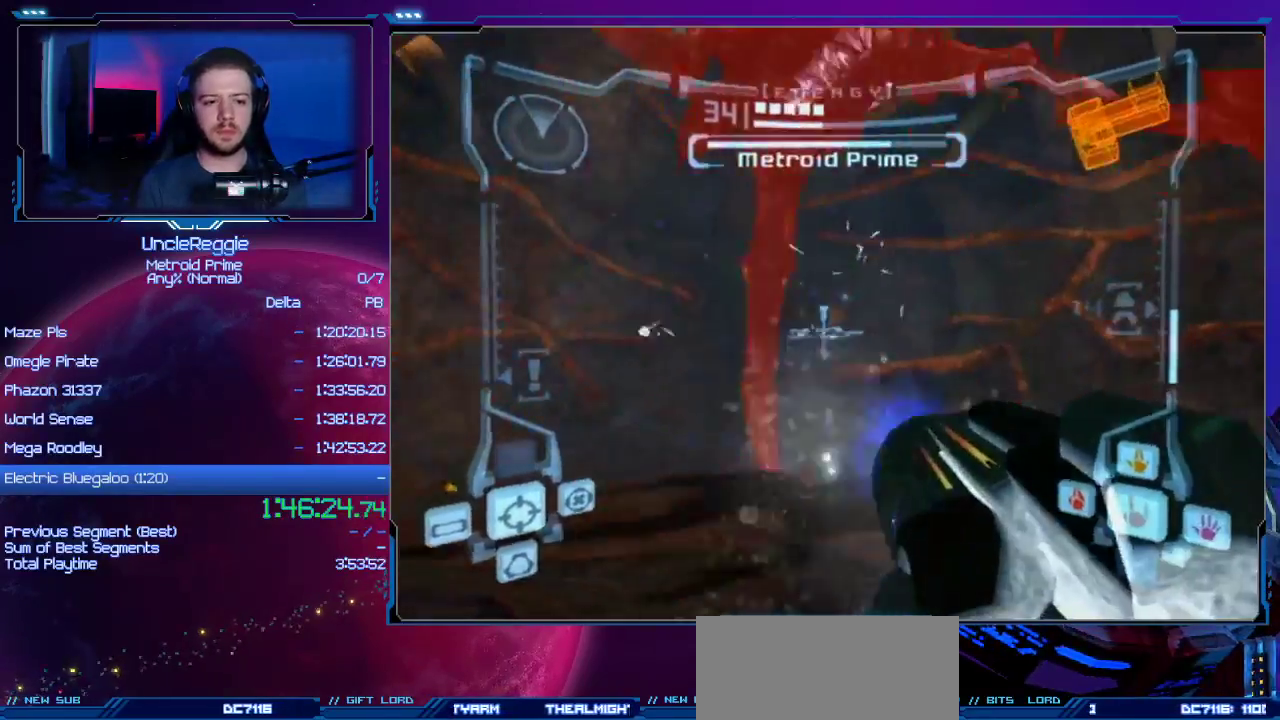
{"buttons": ["A"], "left_stick": "down", "right_stick": "center", "events": [[201, "L1", "up"], [251, "left_stick", "down"]]}
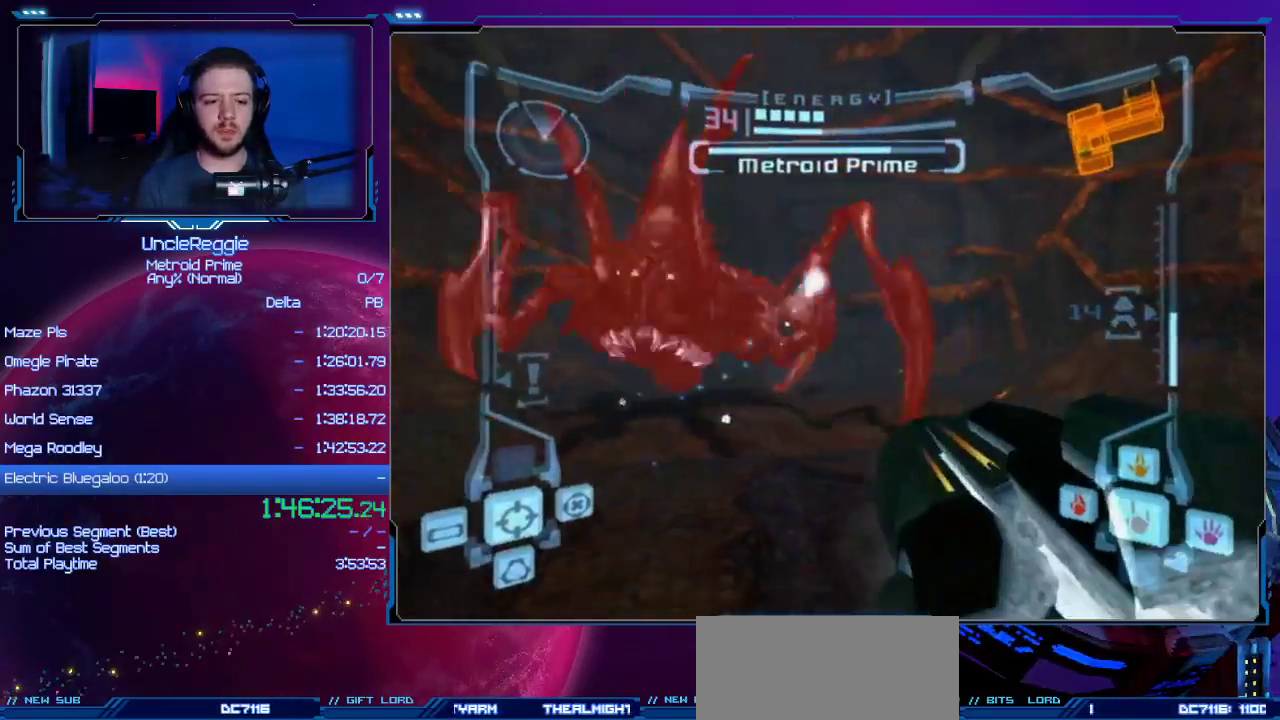
{"buttons": ["A"], "left_stick": "down", "right_stick": "center", "events": [[133, "B", "down"], [250, "B", "up"]]}
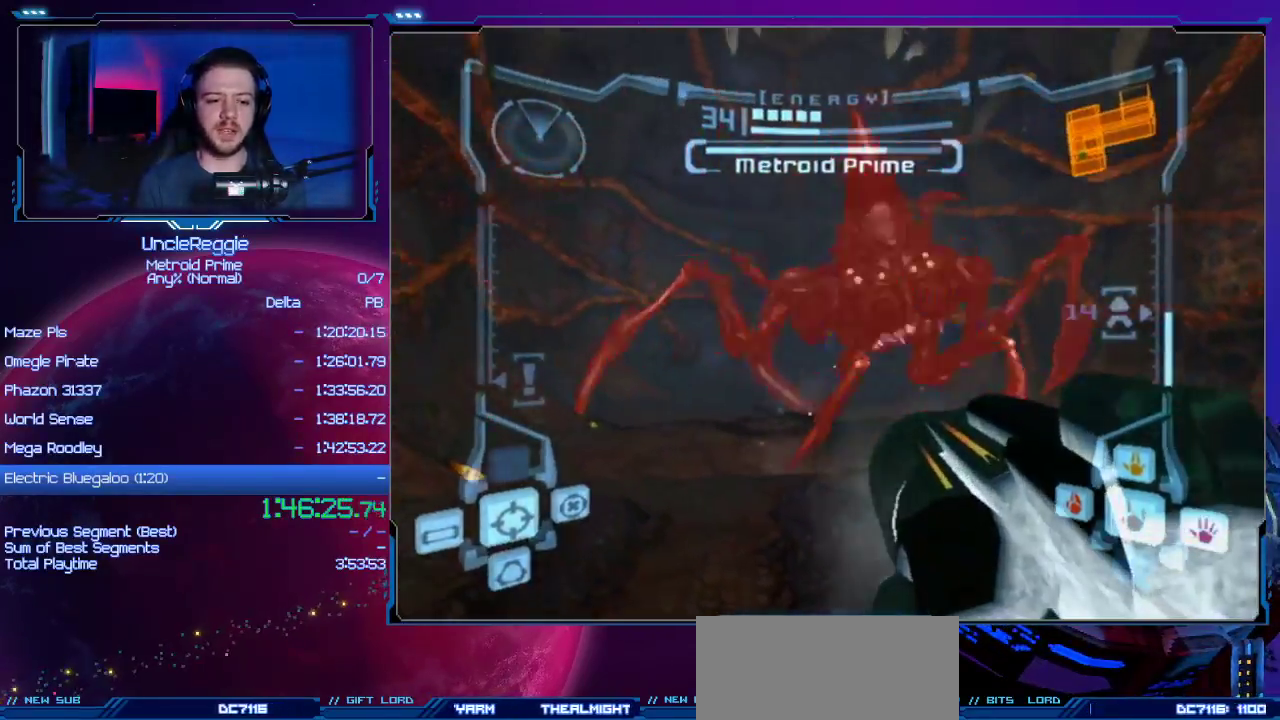
{"buttons": ["A", "L1"], "left_stick": "down-right", "right_stick": "center", "events": [[67, "left_stick", "down-left"], [217, "L1", "down"], [217, "left_stick", "down-right"]]}